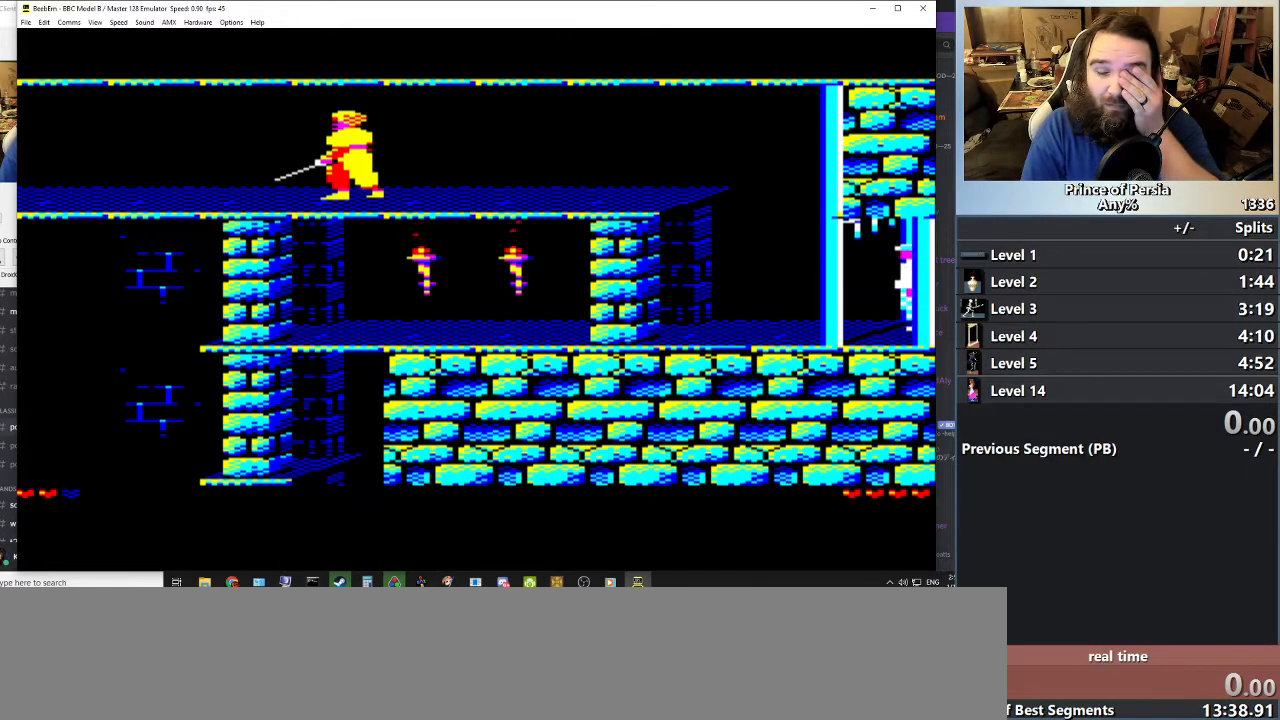
Gameplay with keyboard; each line is a JSON object with the keys held at the frame after it. "events" lists presses ("down") and releases ("up") of "crouch", "ctrl", "jump", "left", "restart", "restart2", "right", "shift" and "toggle" between this image and that frame as [ms after this image, input, new state], when the widget could be followed in between. No other keys are recorded. Mouse input is not recorded. Key names are as the overlay labels them; some are game actions (e.g. jump) rather than physical keys.
{"keys": [], "events": [[133, "left", "down"], [317, "left", "up"]]}
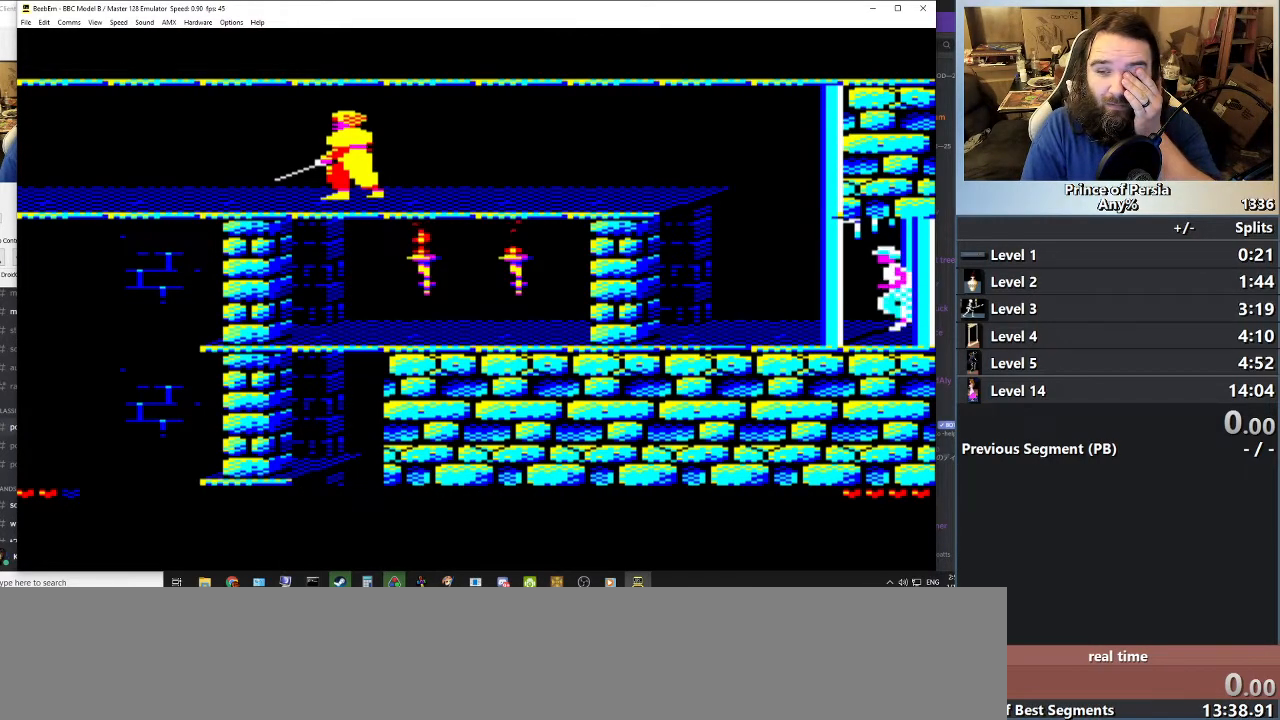
{"keys": [], "events": []}
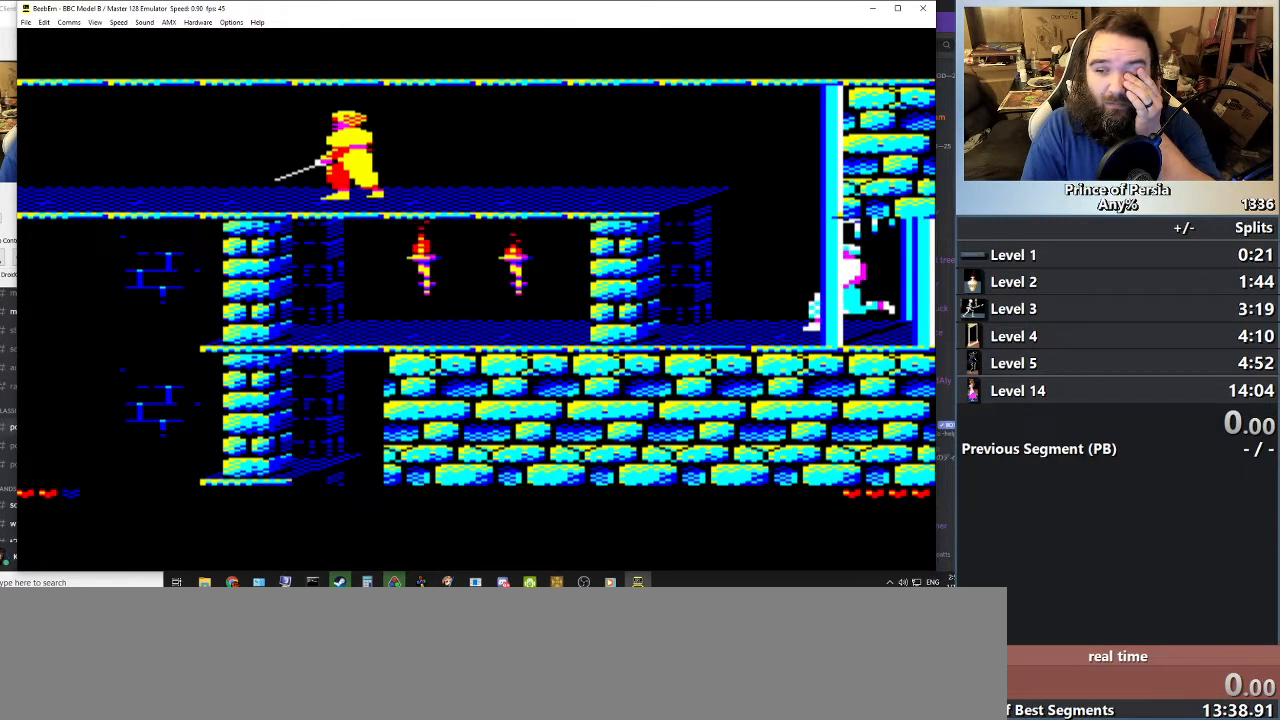
{"keys": [], "events": []}
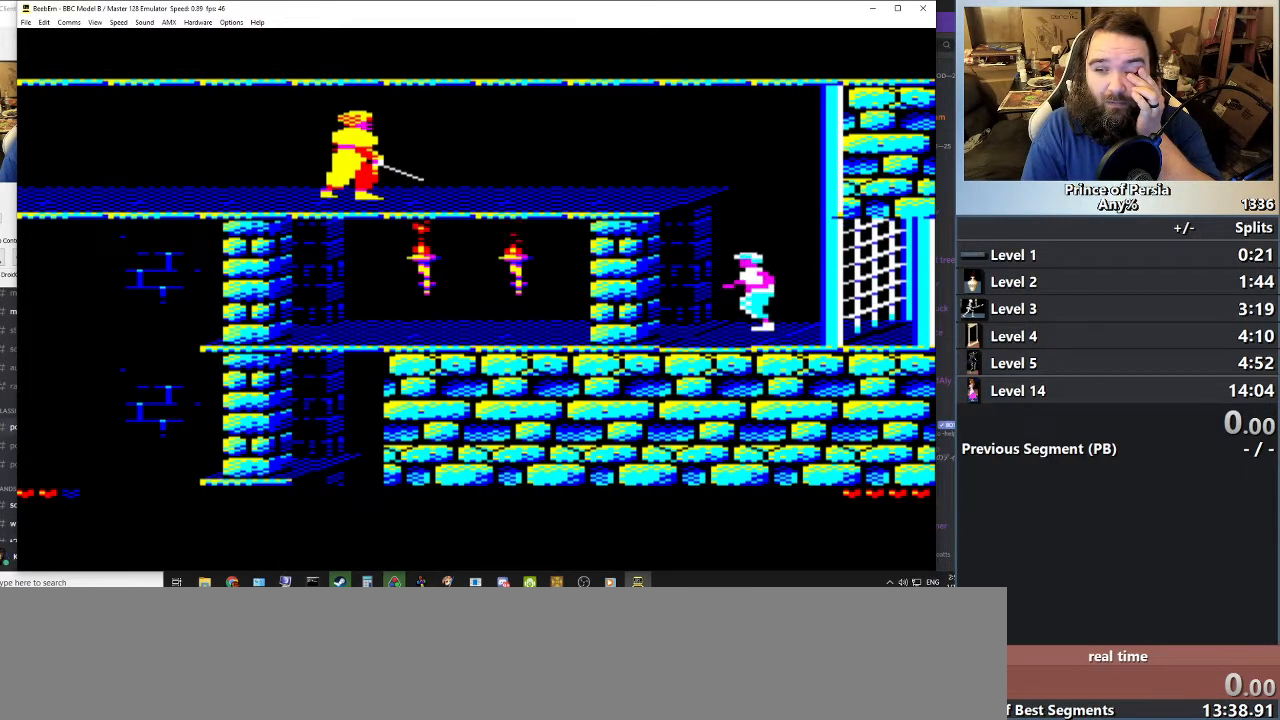
{"keys": [], "events": []}
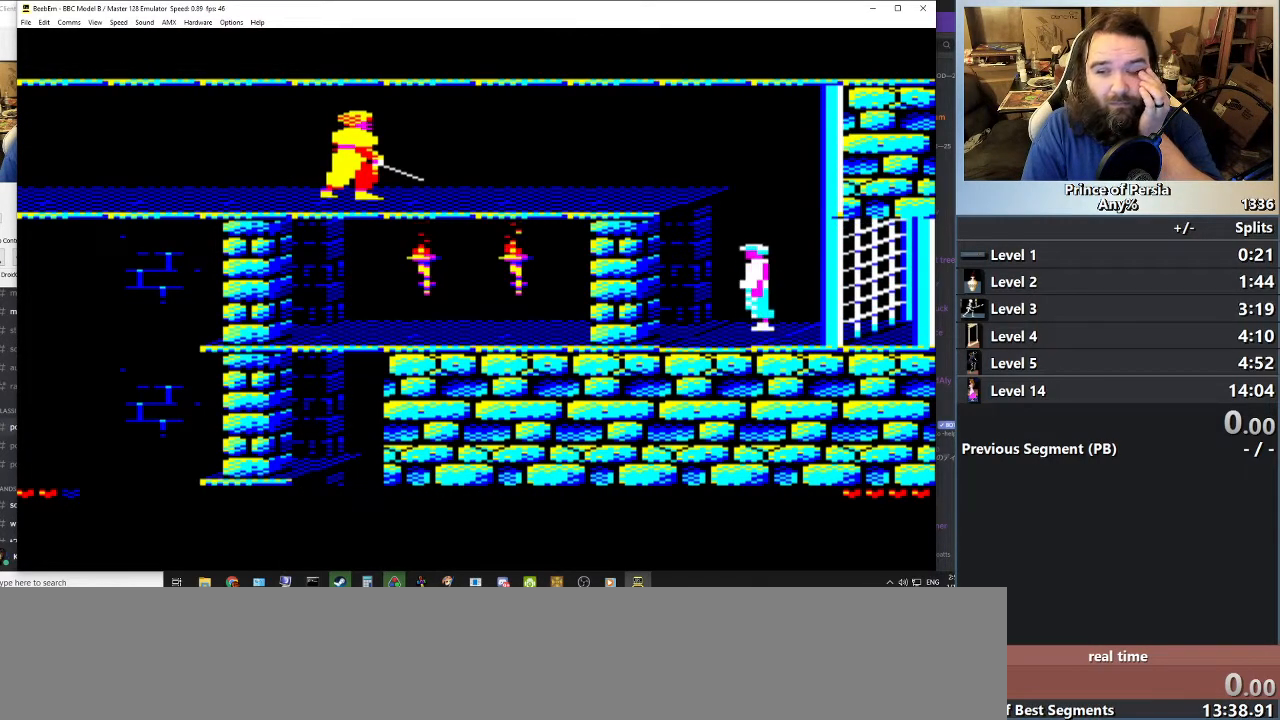
{"keys": [], "events": []}
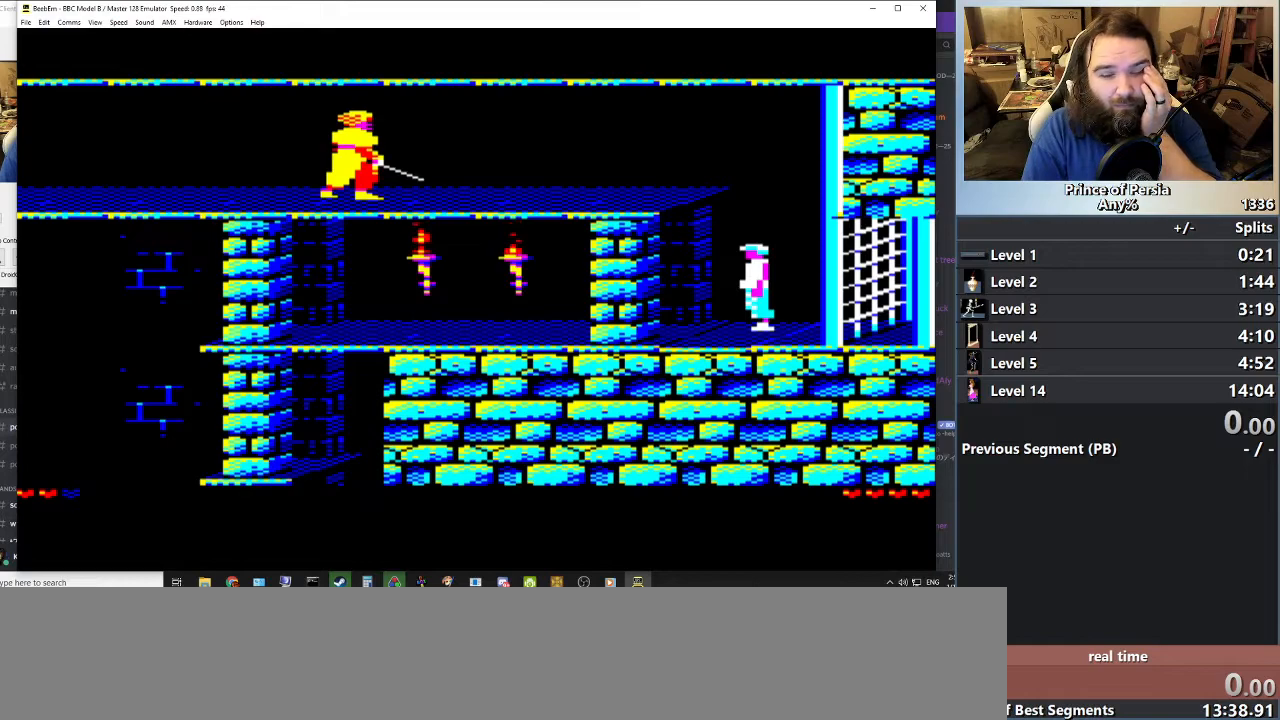
{"keys": ["jump"], "events": [[50, "jump", "down"]]}
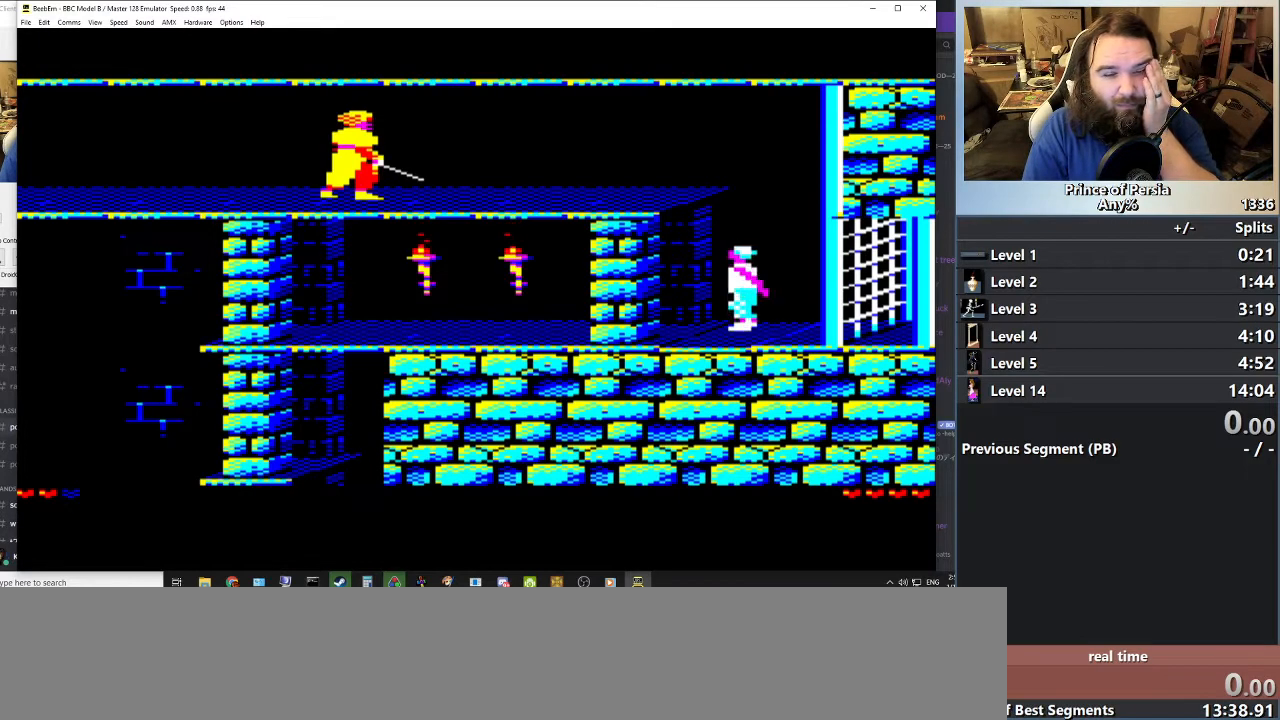
{"keys": ["jump"], "events": []}
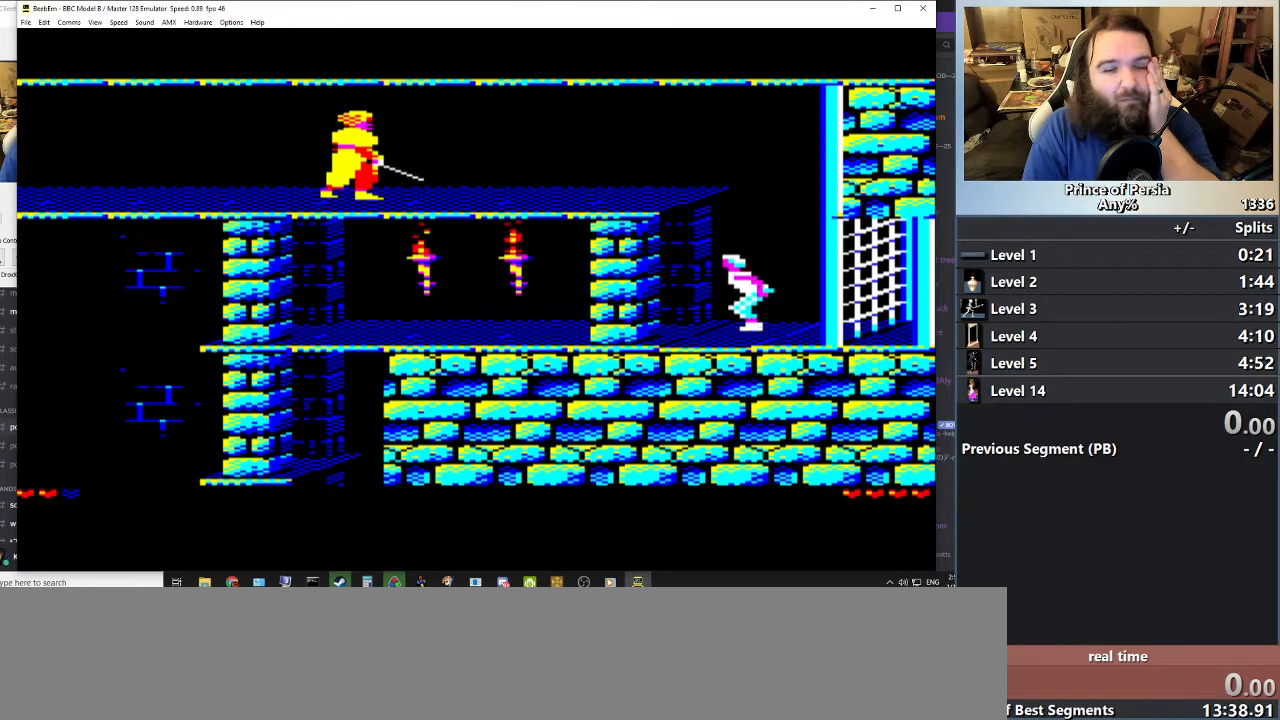
{"keys": ["jump"], "events": []}
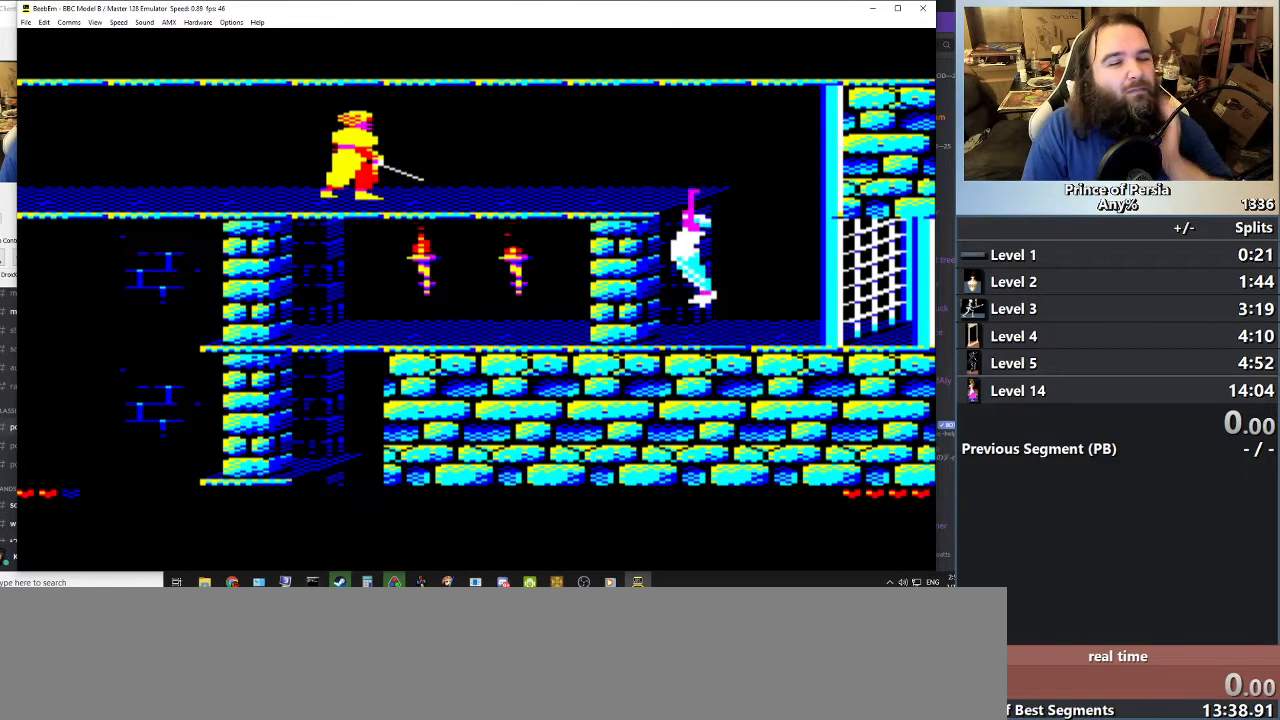
{"keys": ["jump"], "events": []}
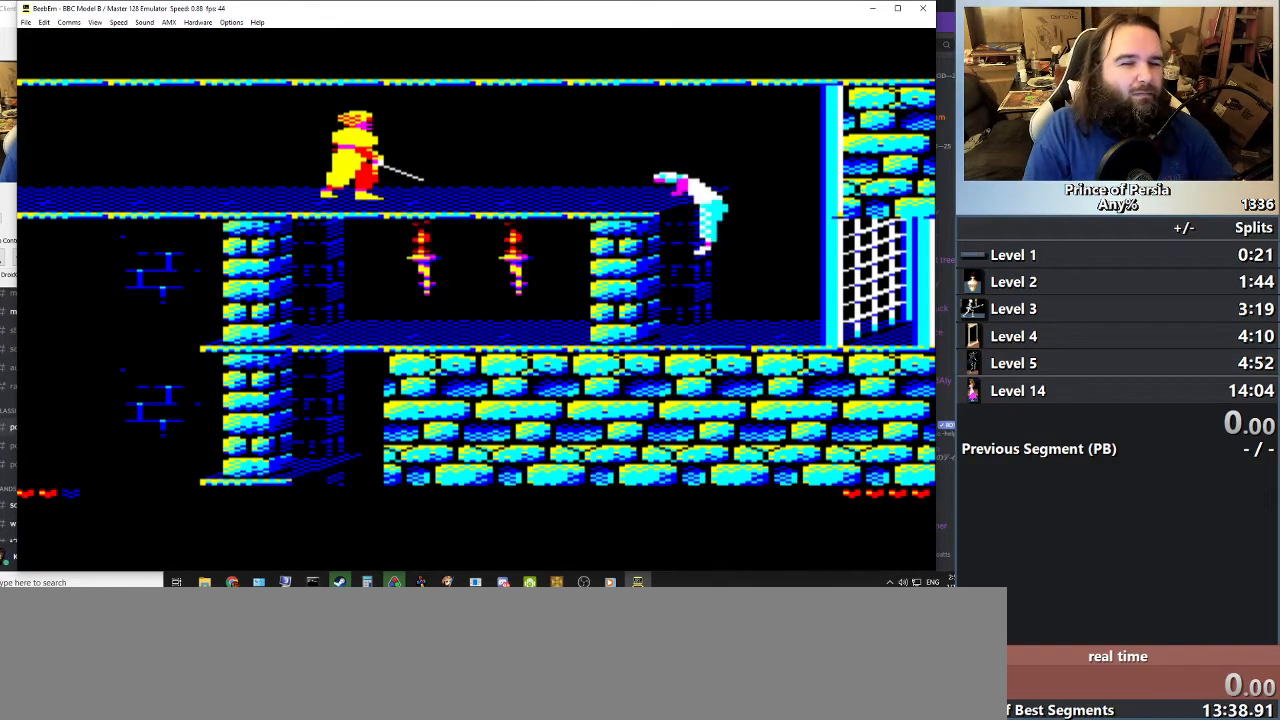
{"keys": [], "events": [[184, "jump", "up"]]}
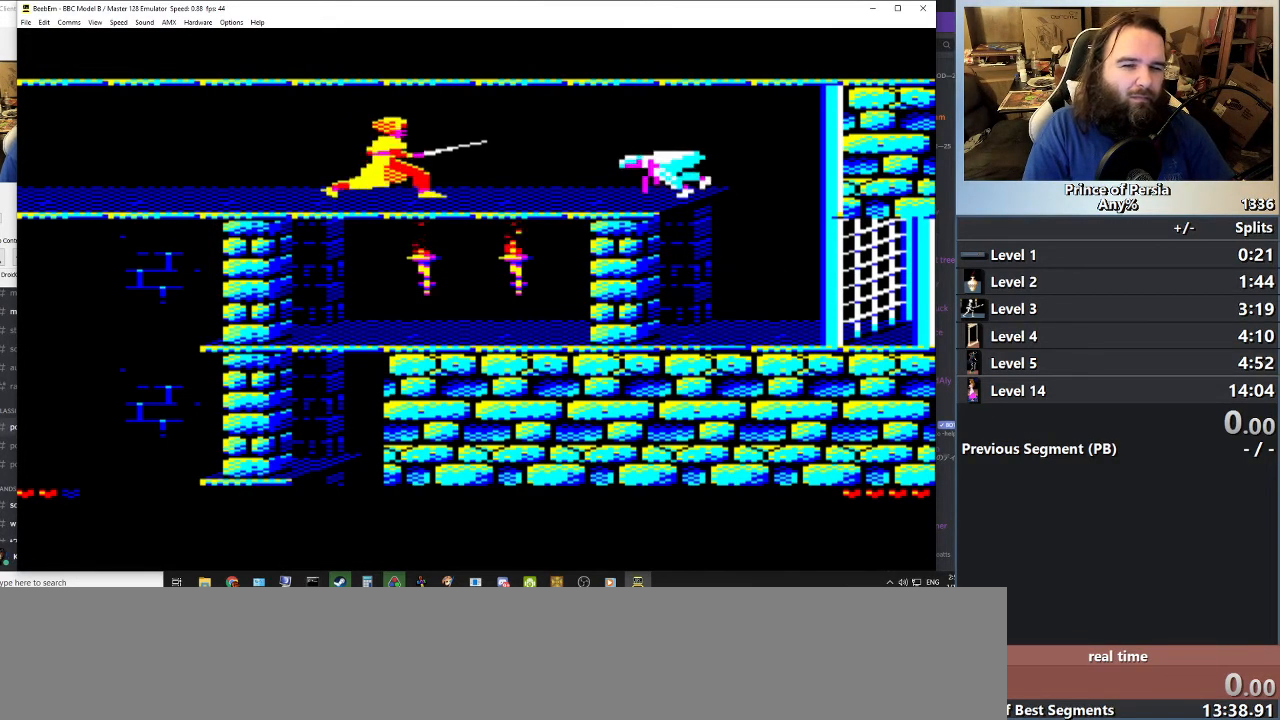
{"keys": [], "events": []}
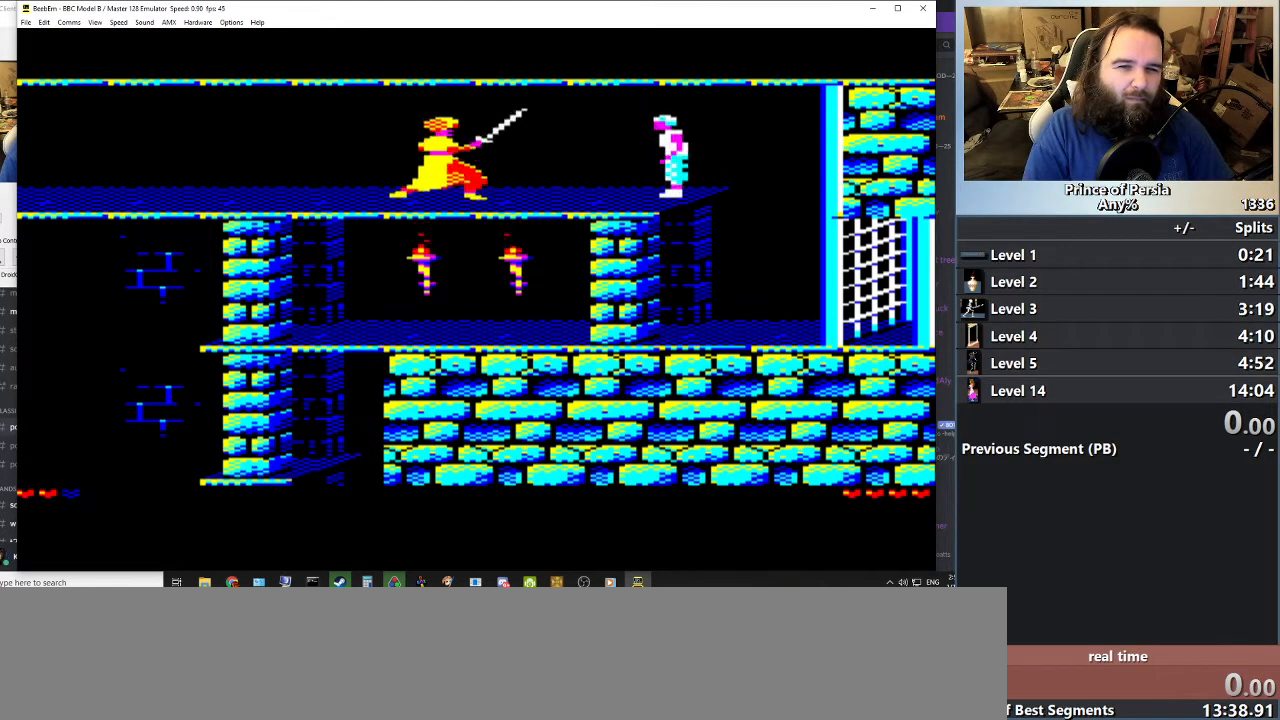
{"keys": ["left"], "events": [[234, "left", "down"], [334, "left", "up"], [417, "left", "down"]]}
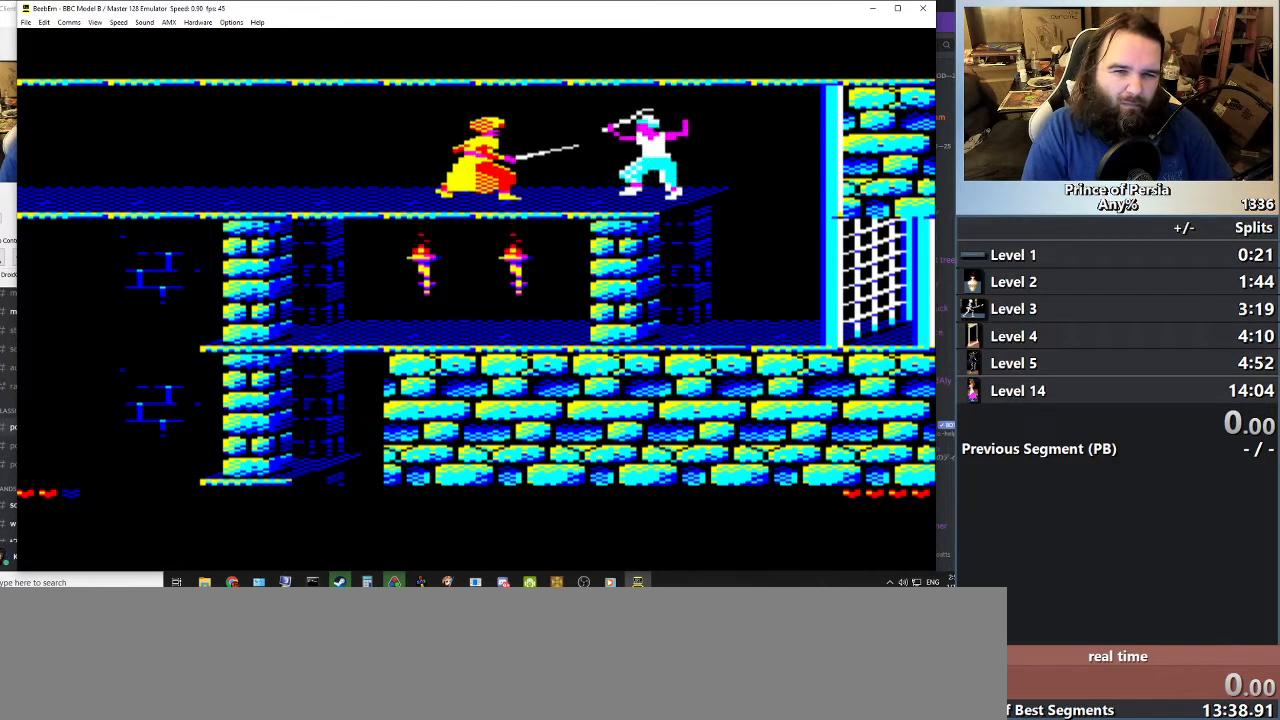
{"keys": ["jump"], "events": [[233, "jump", "down"], [500, "left", "up"]]}
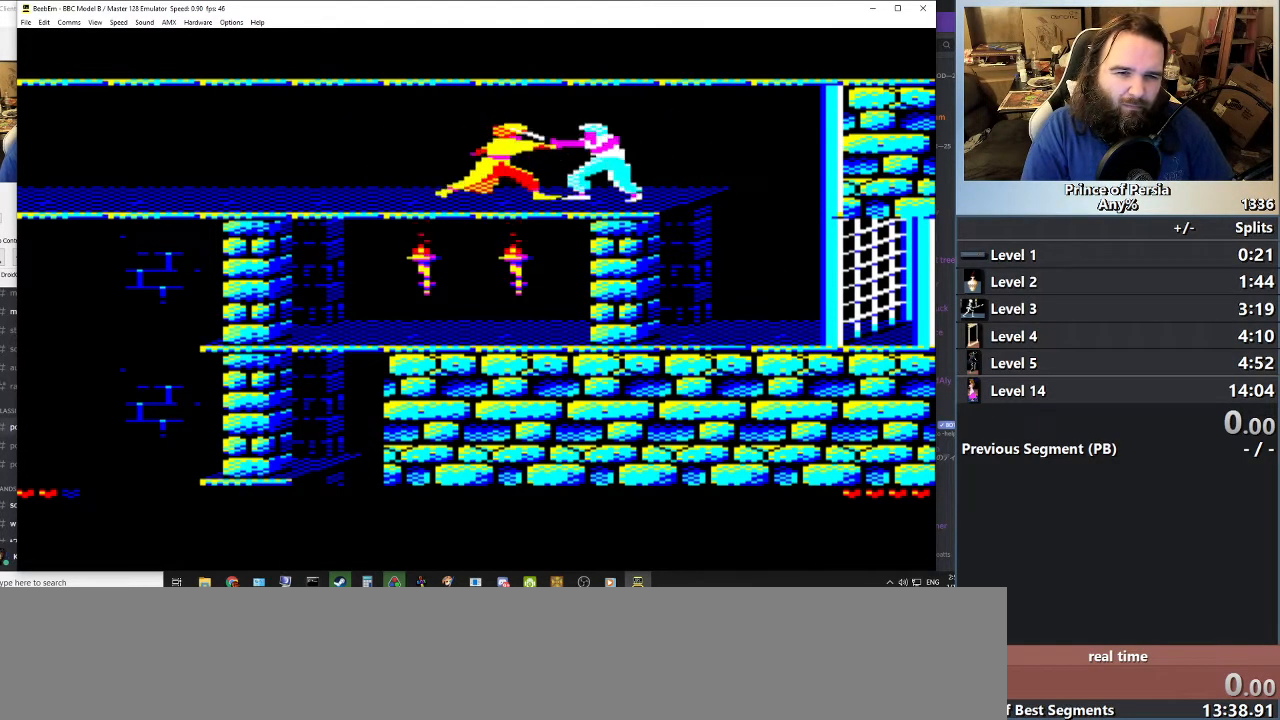
{"keys": [], "events": [[34, "jump", "up"], [134, "left", "down"], [184, "left", "up"], [267, "left", "down"], [334, "left", "up"], [401, "left", "down"], [451, "left", "up"]]}
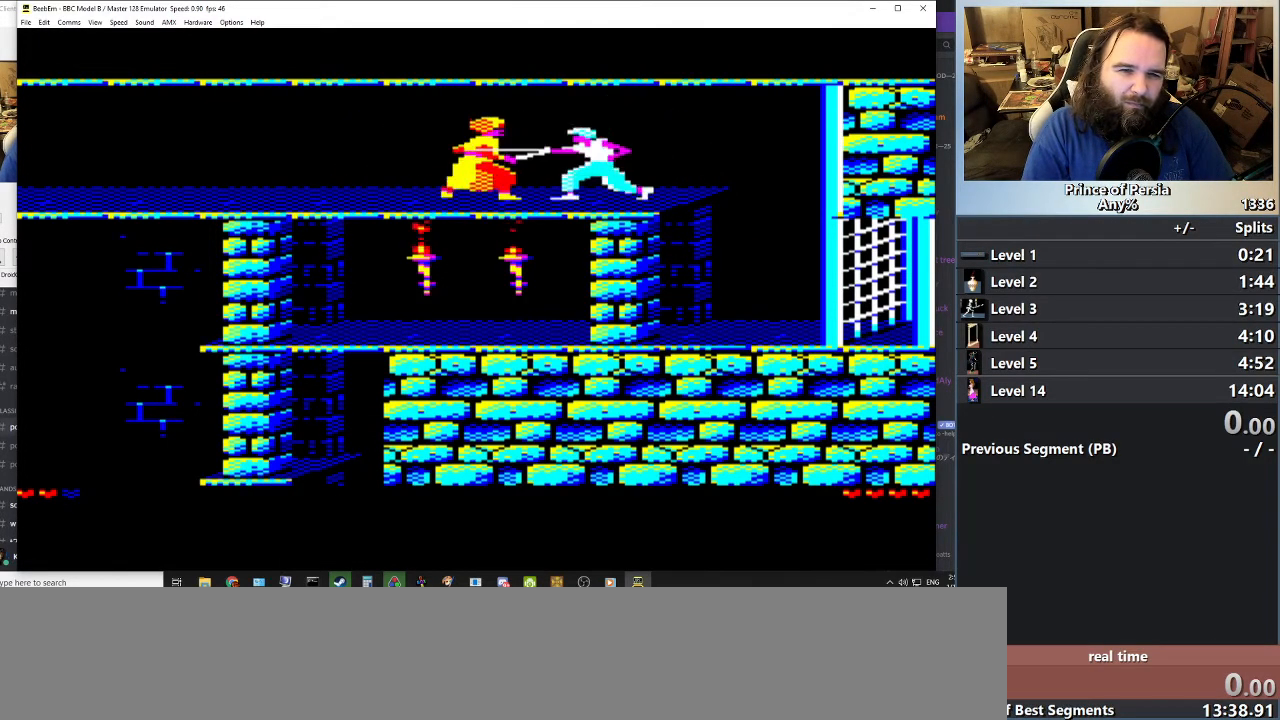
{"keys": [], "events": [[33, "left", "down"], [116, "jump", "down"], [267, "left", "up"], [317, "jump", "up"], [383, "left", "down"], [483, "left", "up"]]}
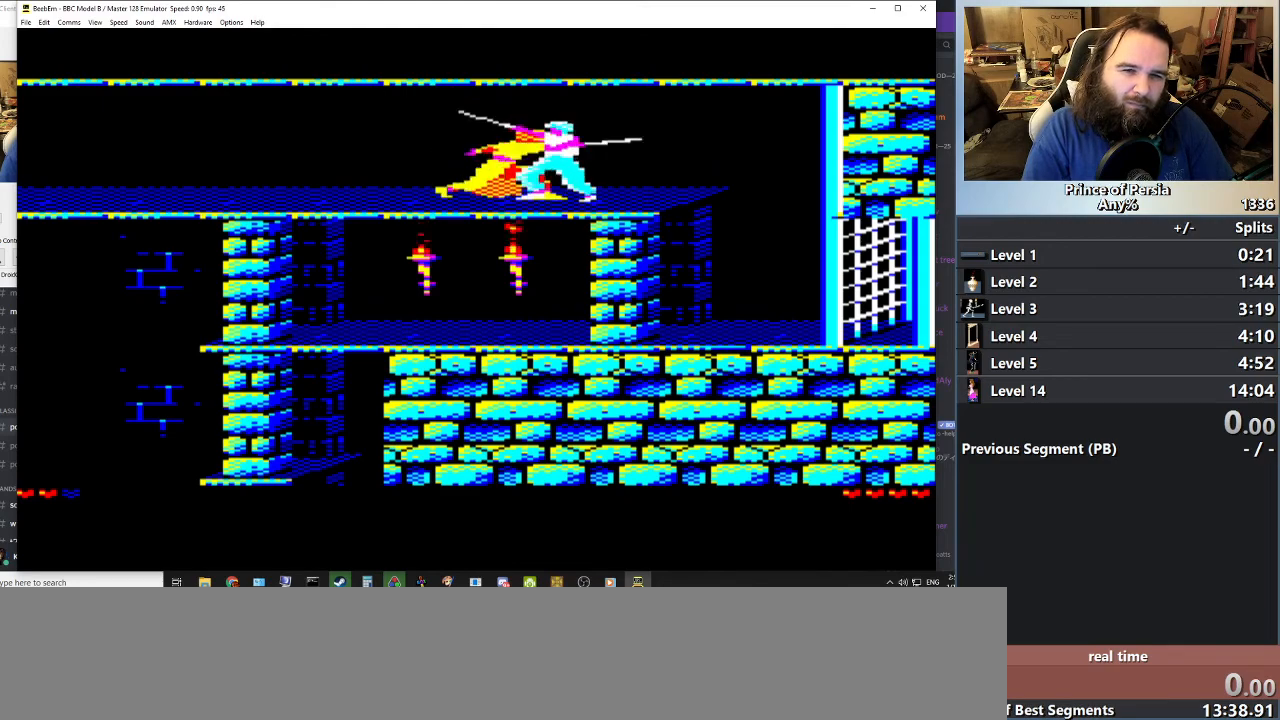
{"keys": ["jump", "left", "shift"], "events": [[50, "left", "down"], [100, "left", "up"], [184, "left", "down"], [350, "jump", "down"], [384, "shift", "down"]]}
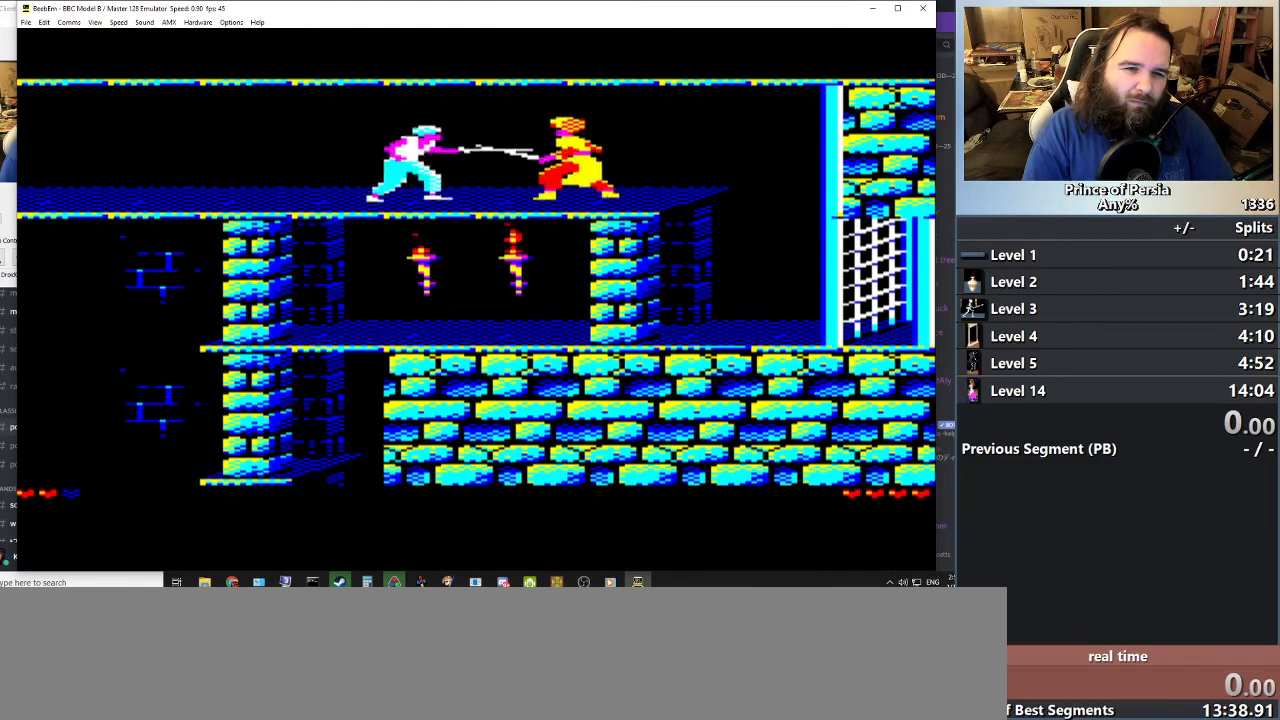
{"keys": [], "events": [[66, "shift", "up"], [83, "left", "up"], [100, "jump", "up"]]}
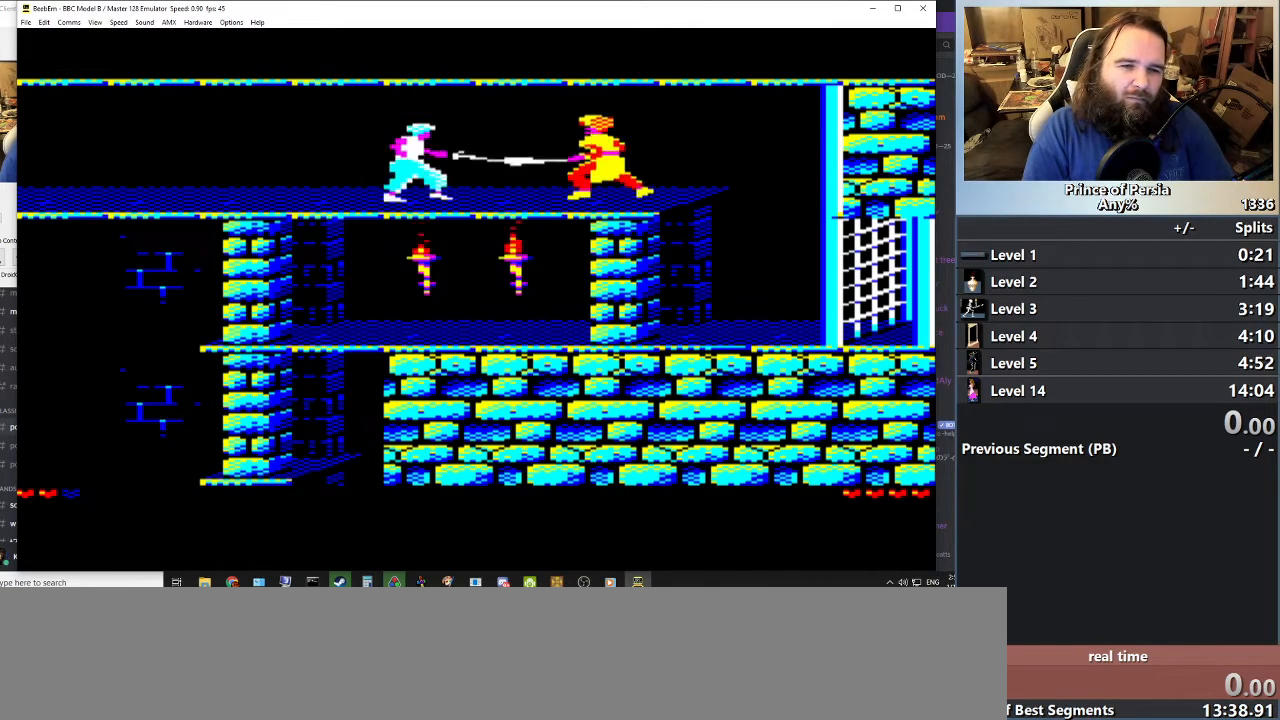
{"keys": [], "events": [[334, "left", "down"], [501, "left", "up"]]}
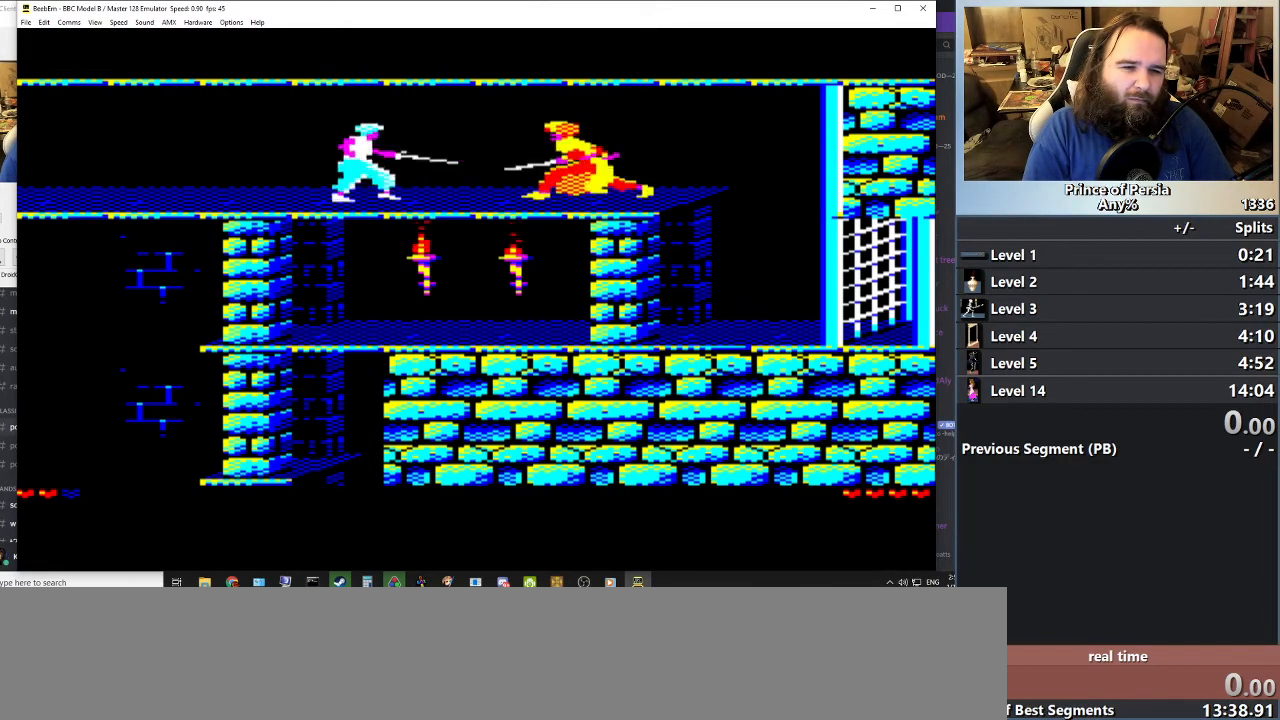
{"keys": [], "events": [[267, "crouch", "down"], [417, "crouch", "up"]]}
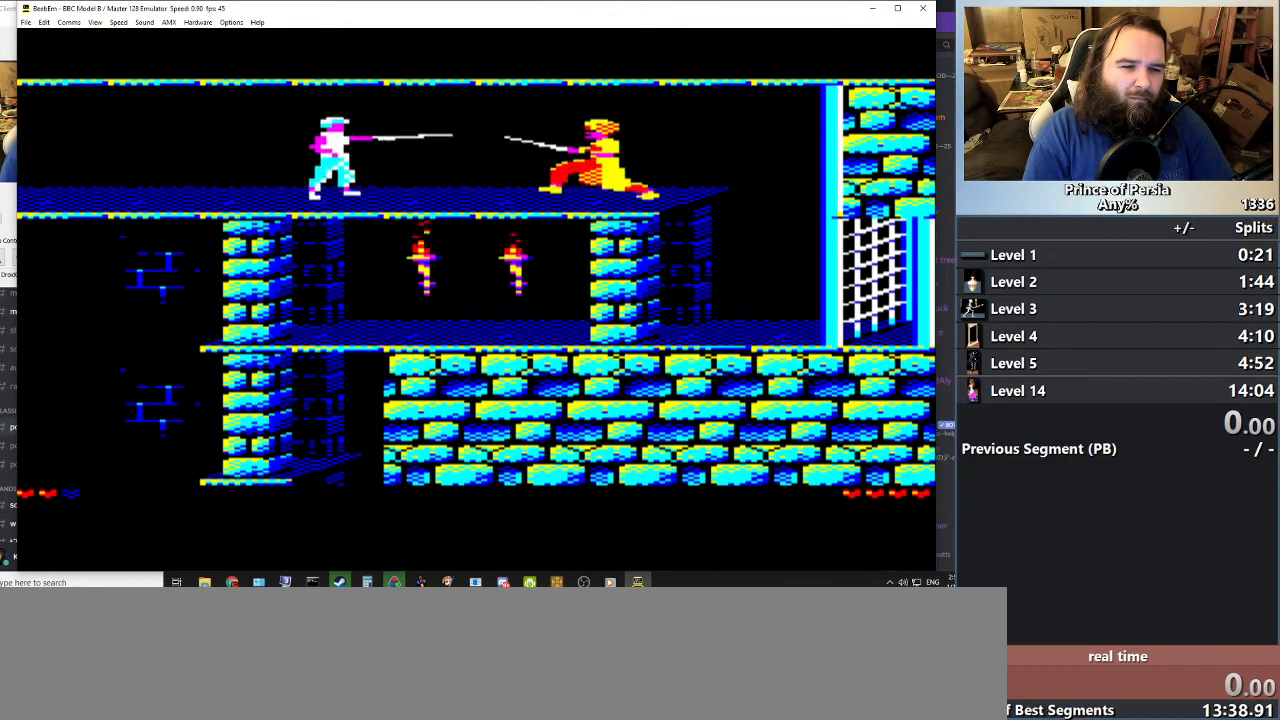
{"keys": ["left"], "events": [[150, "left", "down"]]}
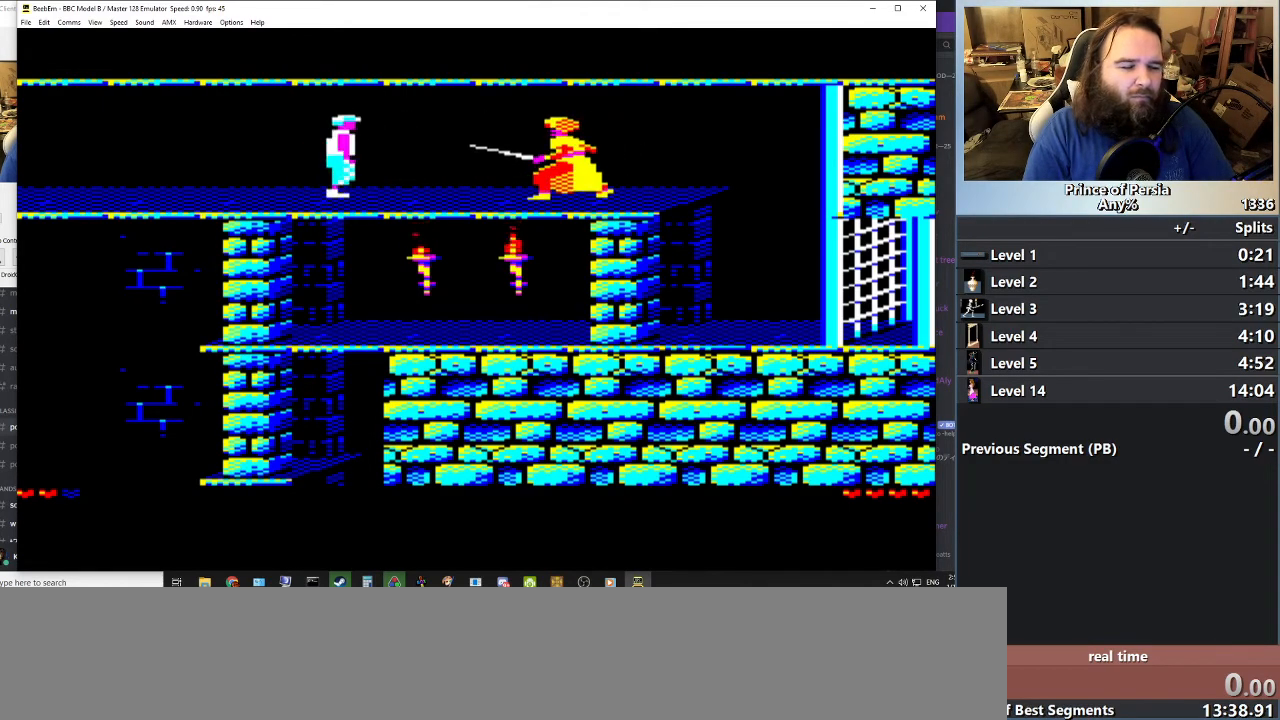
{"keys": ["left"], "events": []}
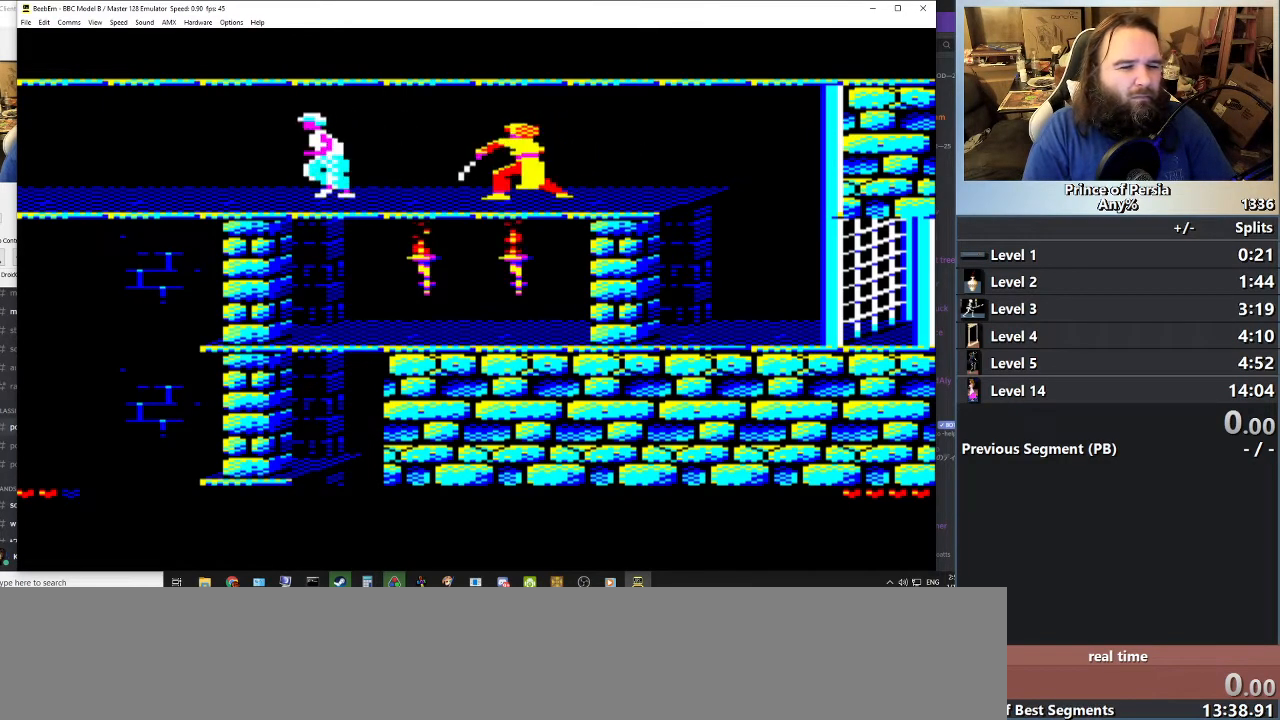
{"keys": ["left"], "events": []}
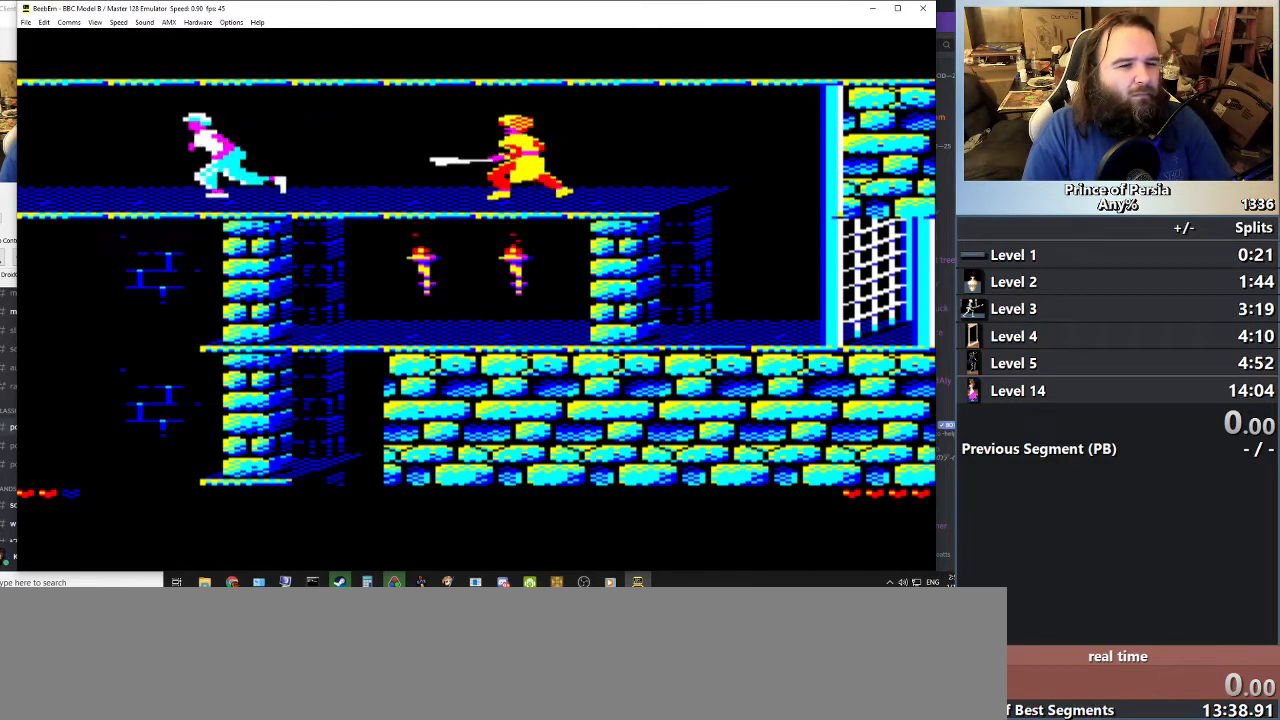
{"keys": ["left"], "events": []}
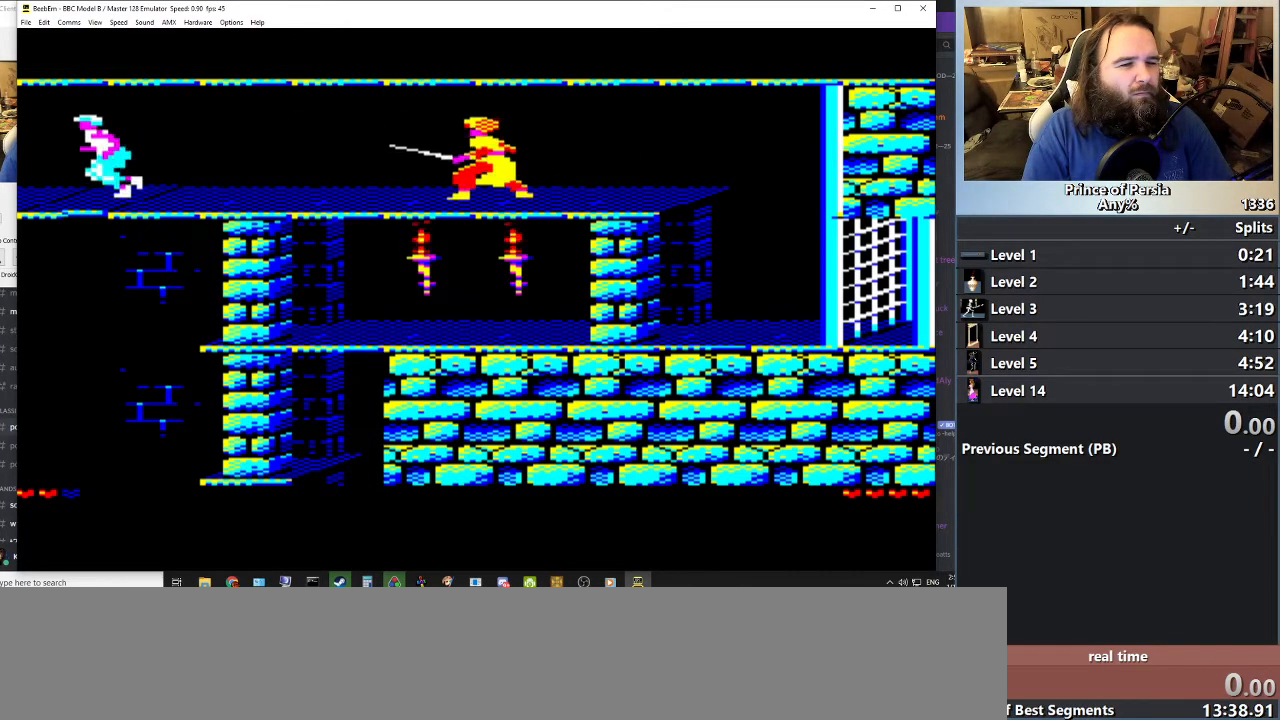
{"keys": [], "events": [[367, "left", "up"]]}
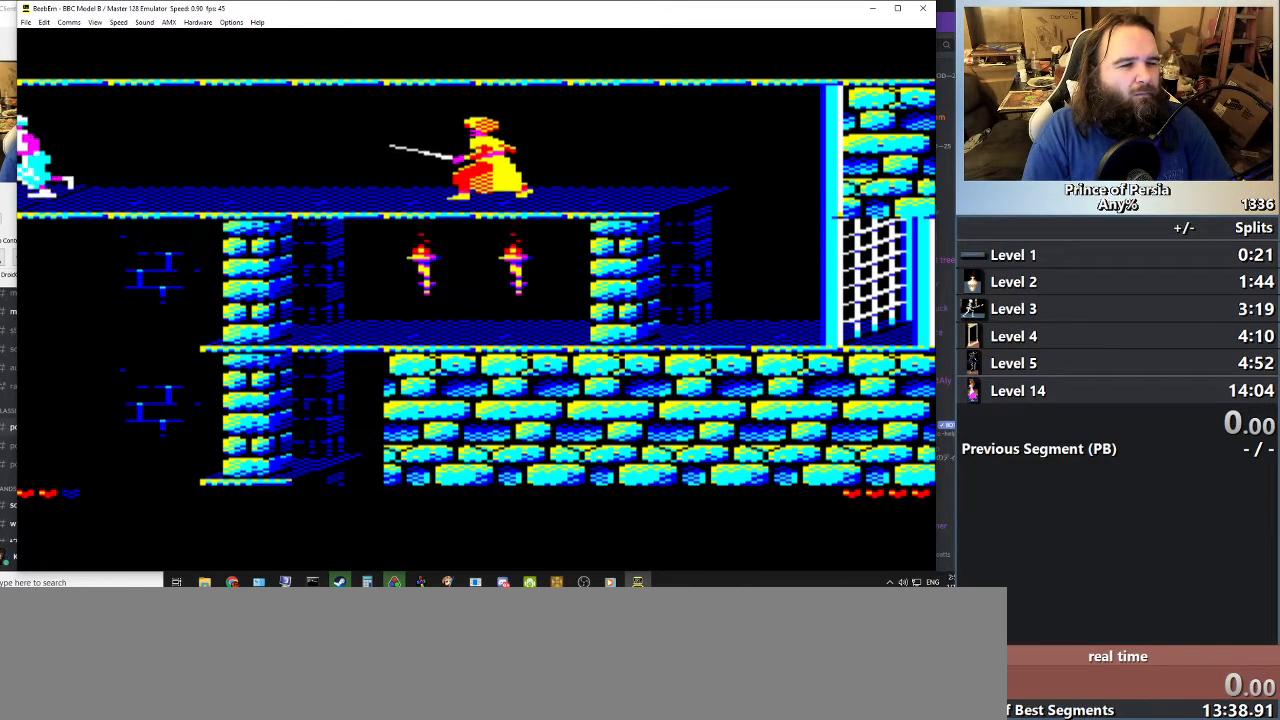
{"keys": [], "events": []}